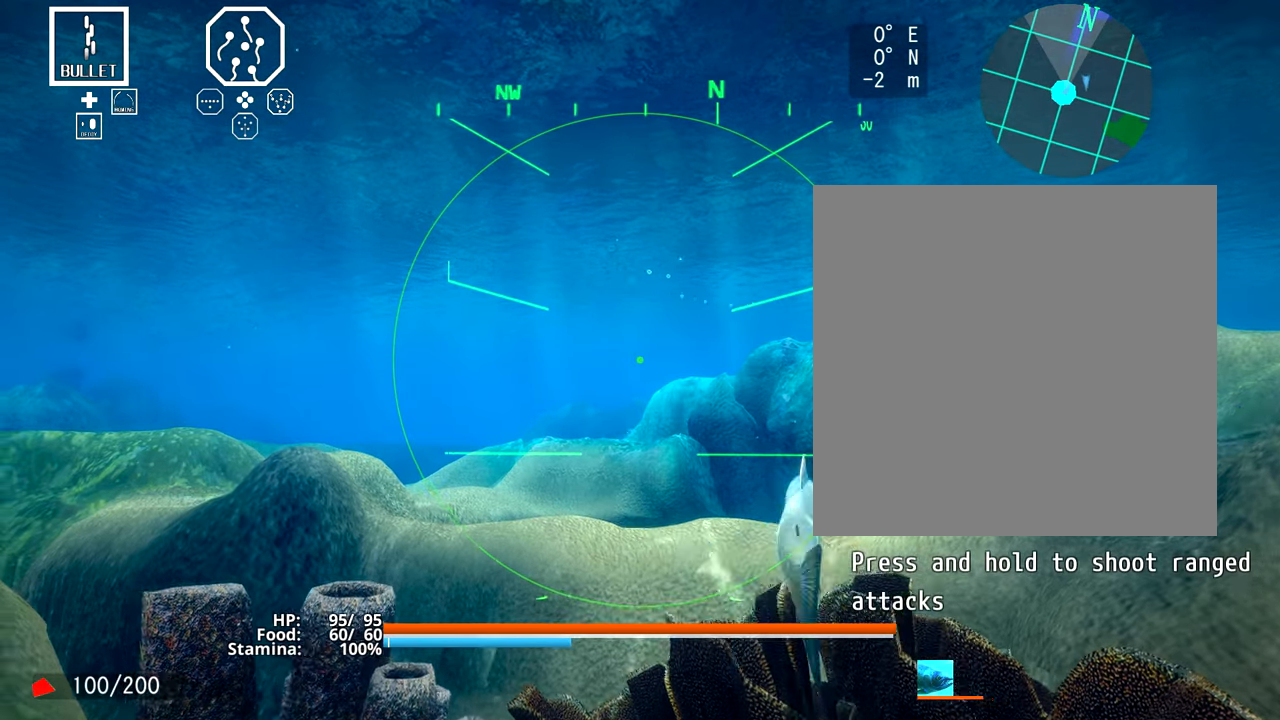
Gameplay with a controller (PlayStation layout); each line is a JSON object with the inputs held at the frame after it. "events" lists button and stick changes between this image and that frame as [ms after this image, input, new state], when the widget could be followed in between. Not read: L2 L3 R3 SELECT.
{"buttons": ["R2"], "events": []}
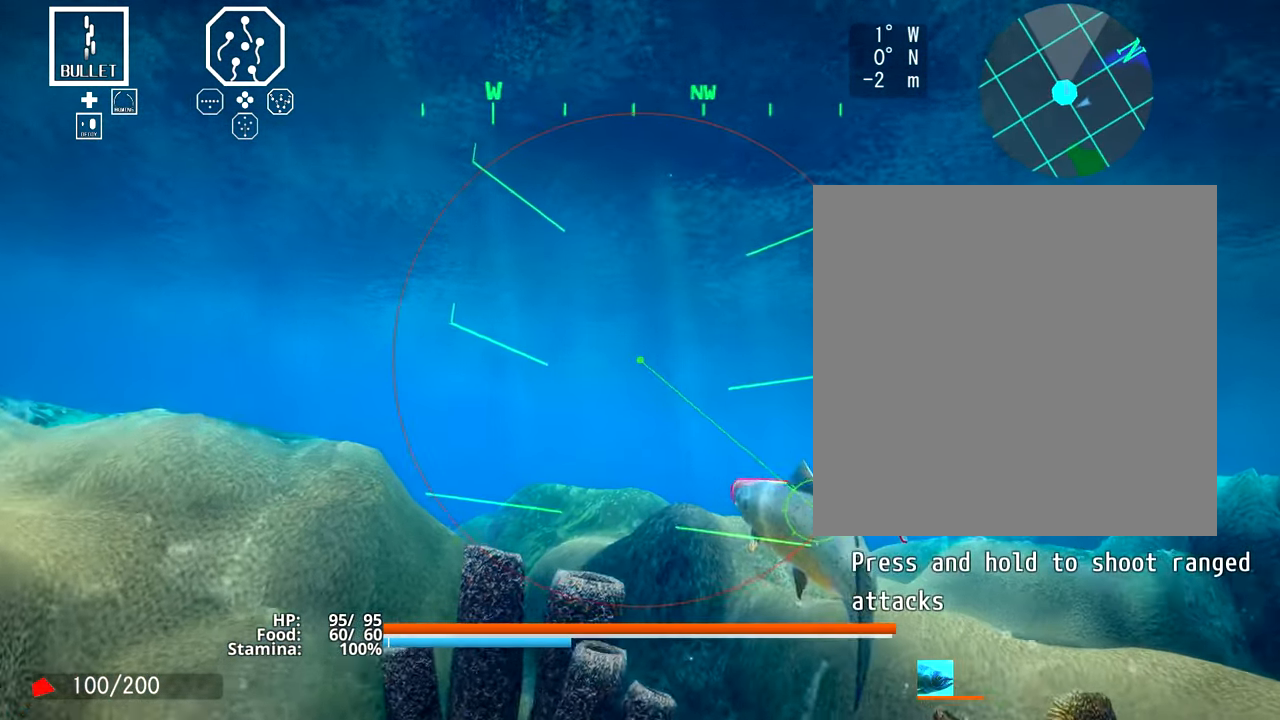
{"buttons": ["R2"], "events": []}
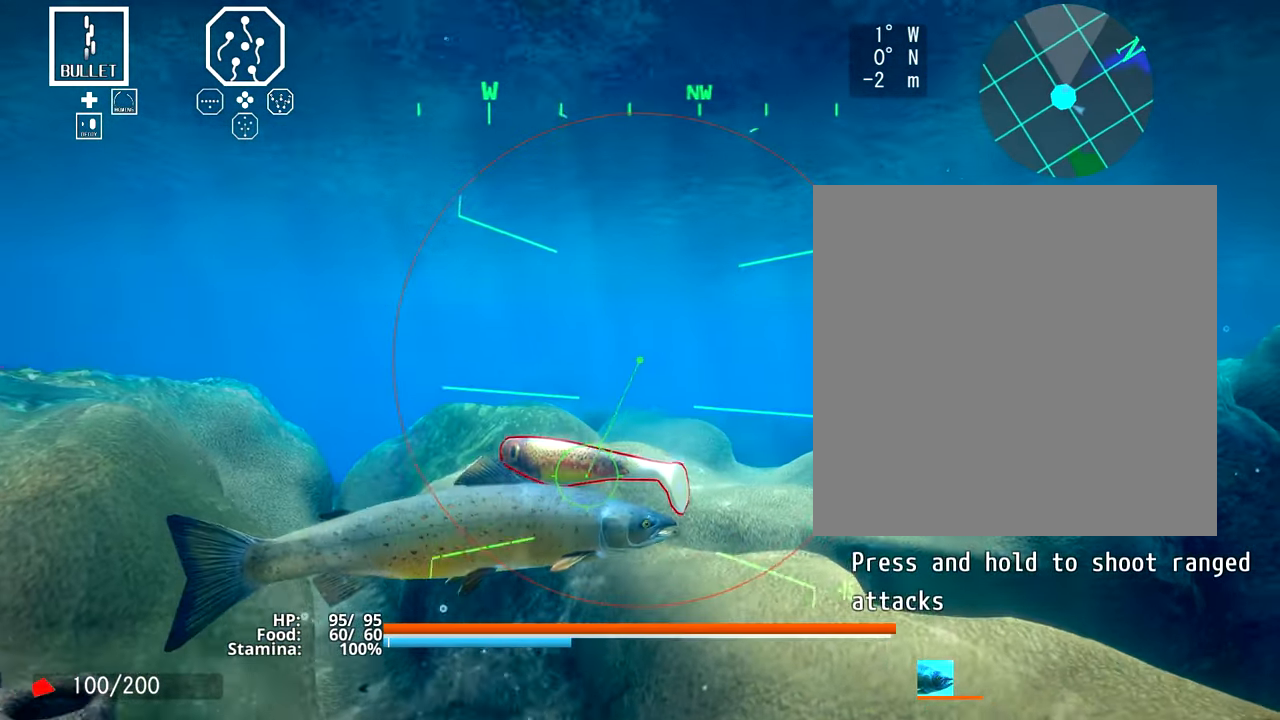
{"buttons": ["R2"], "events": []}
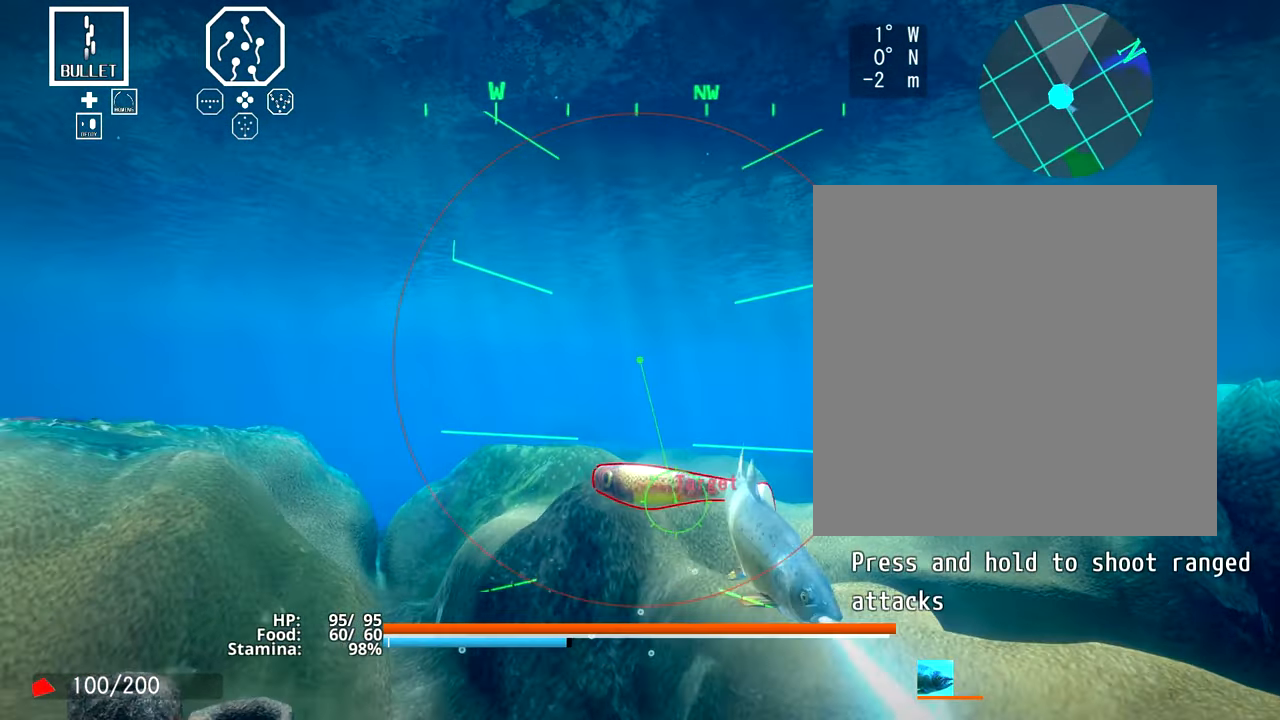
{"buttons": ["R2"], "events": []}
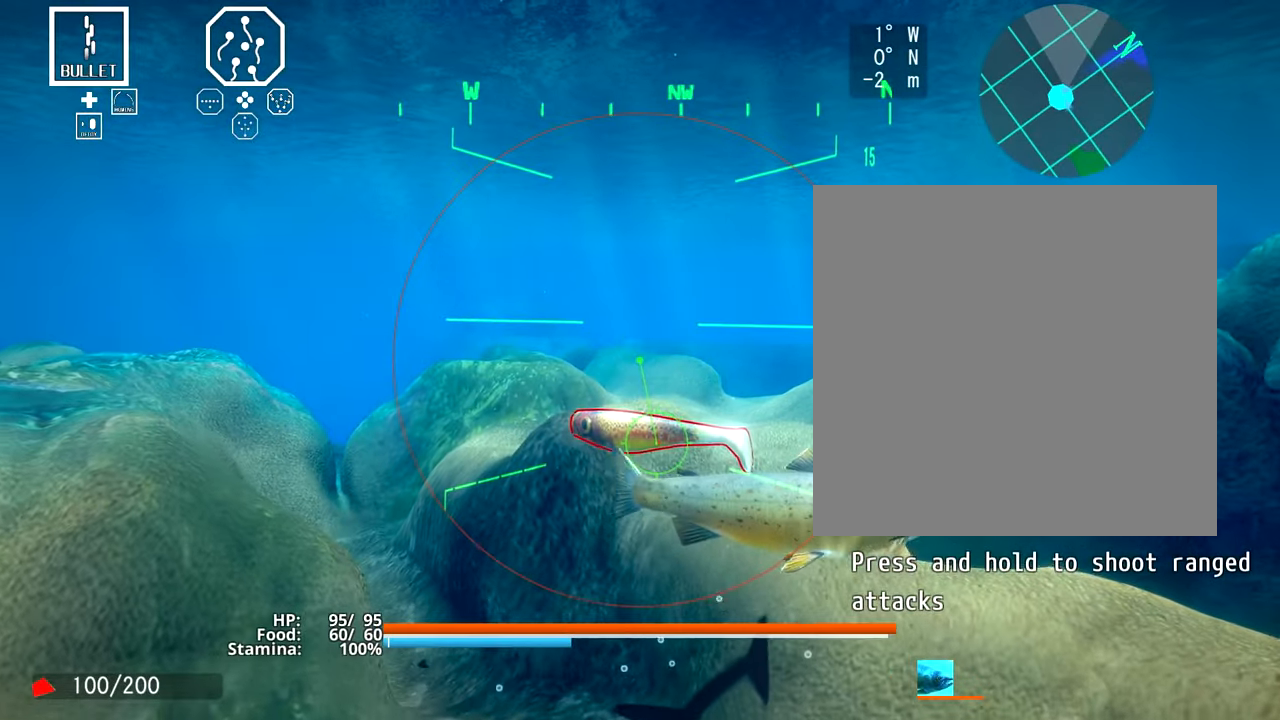
{"buttons": ["R2"], "events": []}
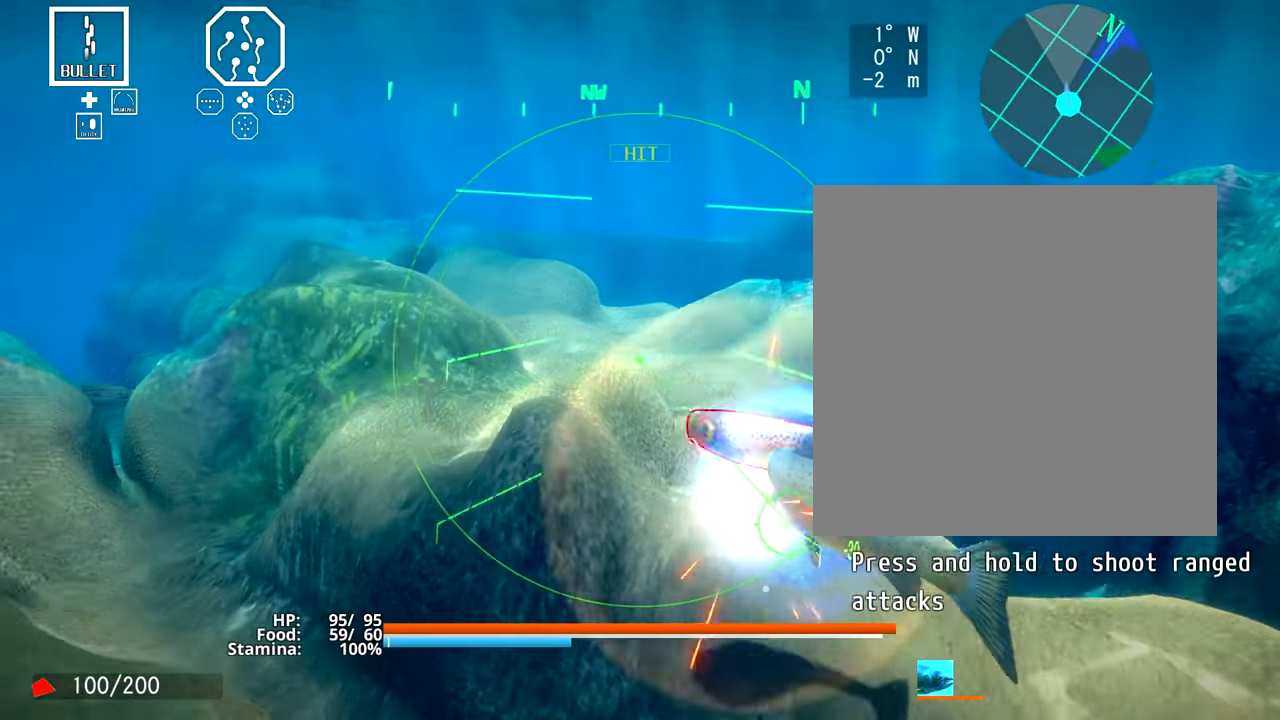
{"buttons": ["R2"], "events": []}
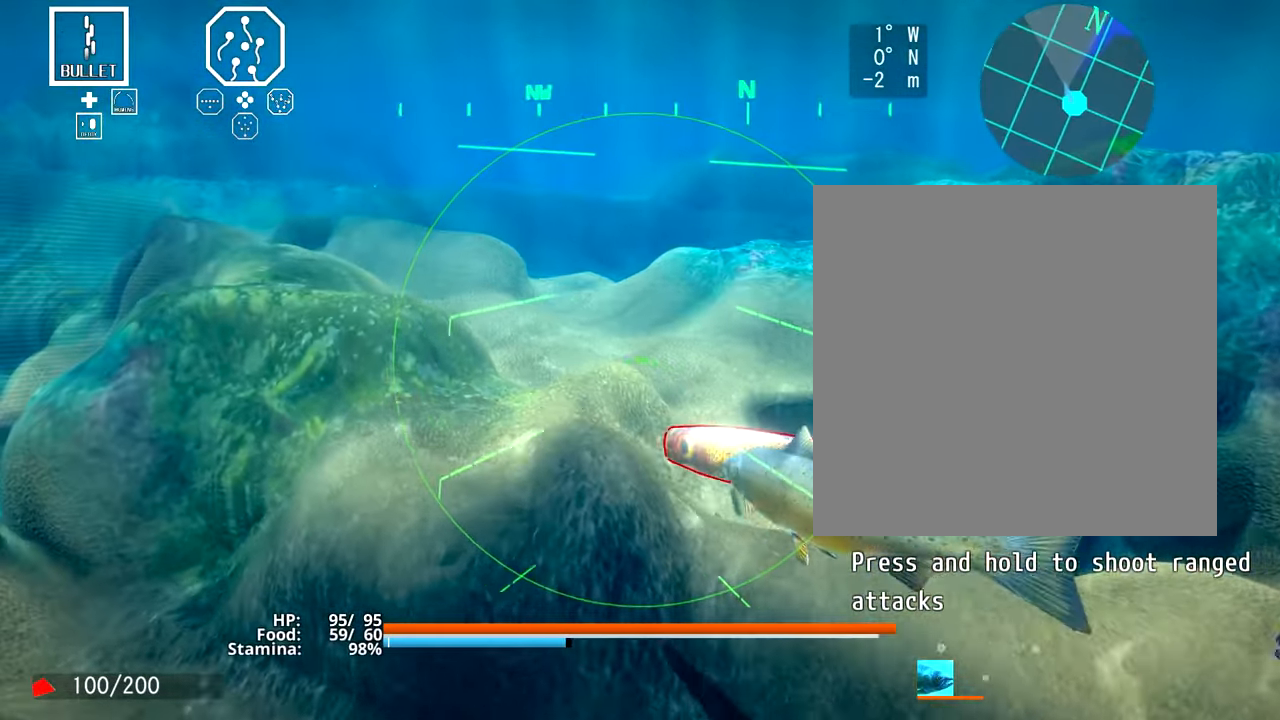
{"buttons": ["R2"], "events": []}
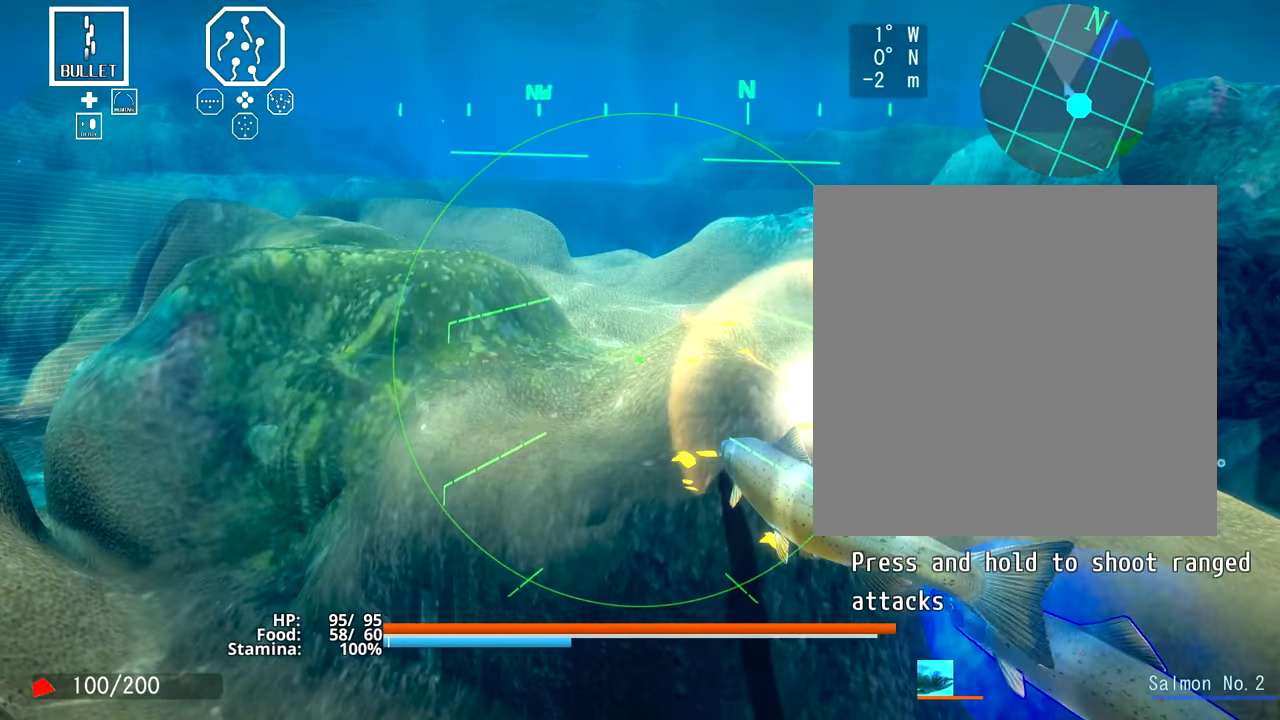
{"buttons": [], "events": [[184, "R2", "up"]]}
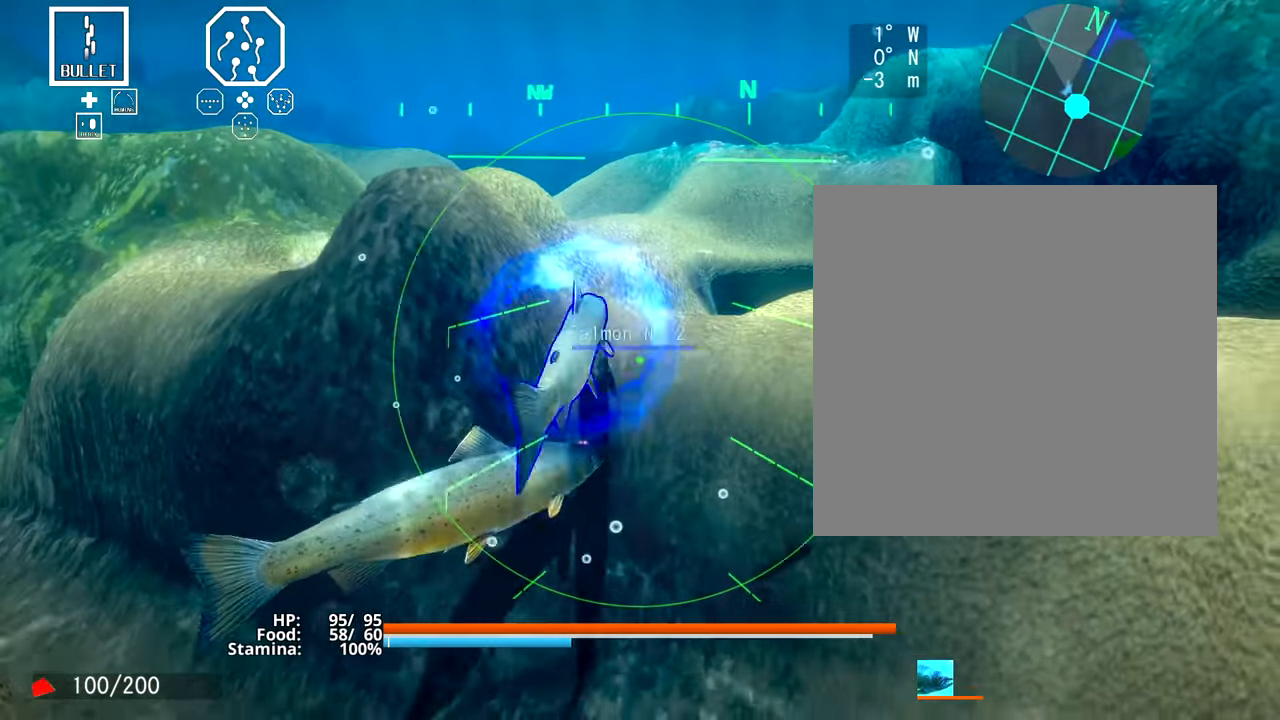
{"buttons": ["L1"], "events": [[250, "L1", "down"]]}
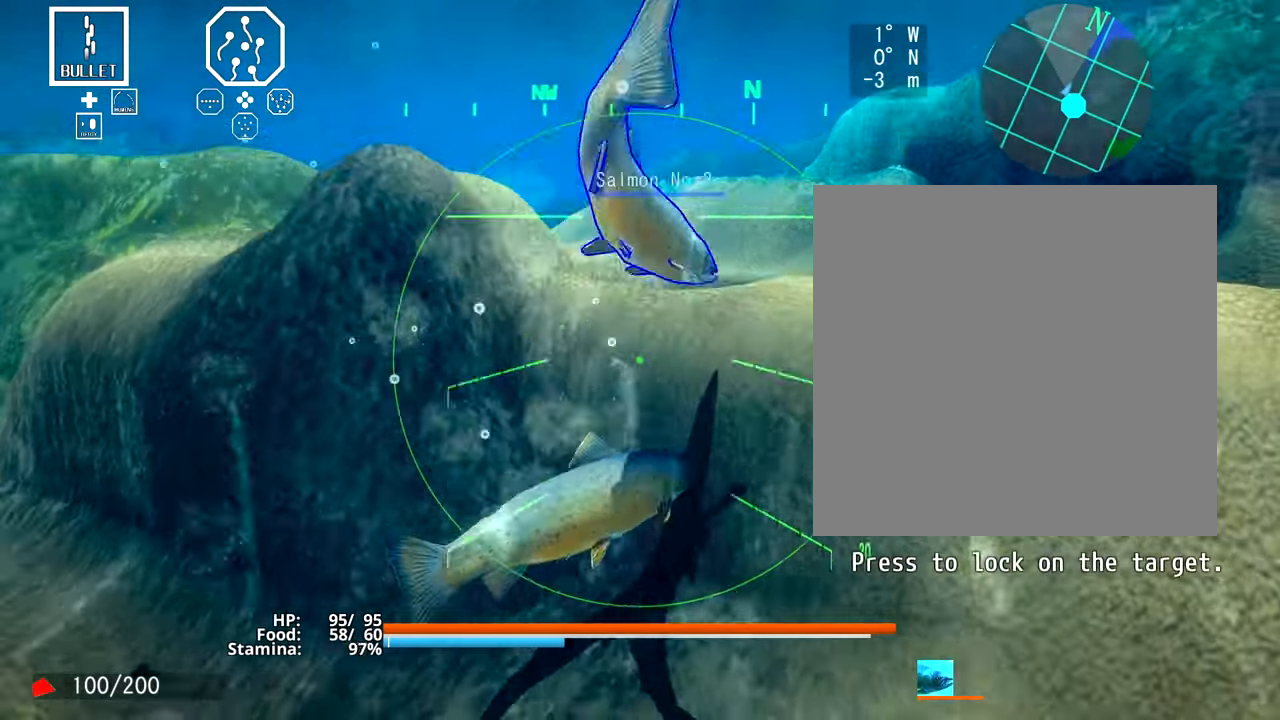
{"buttons": ["L1"], "events": []}
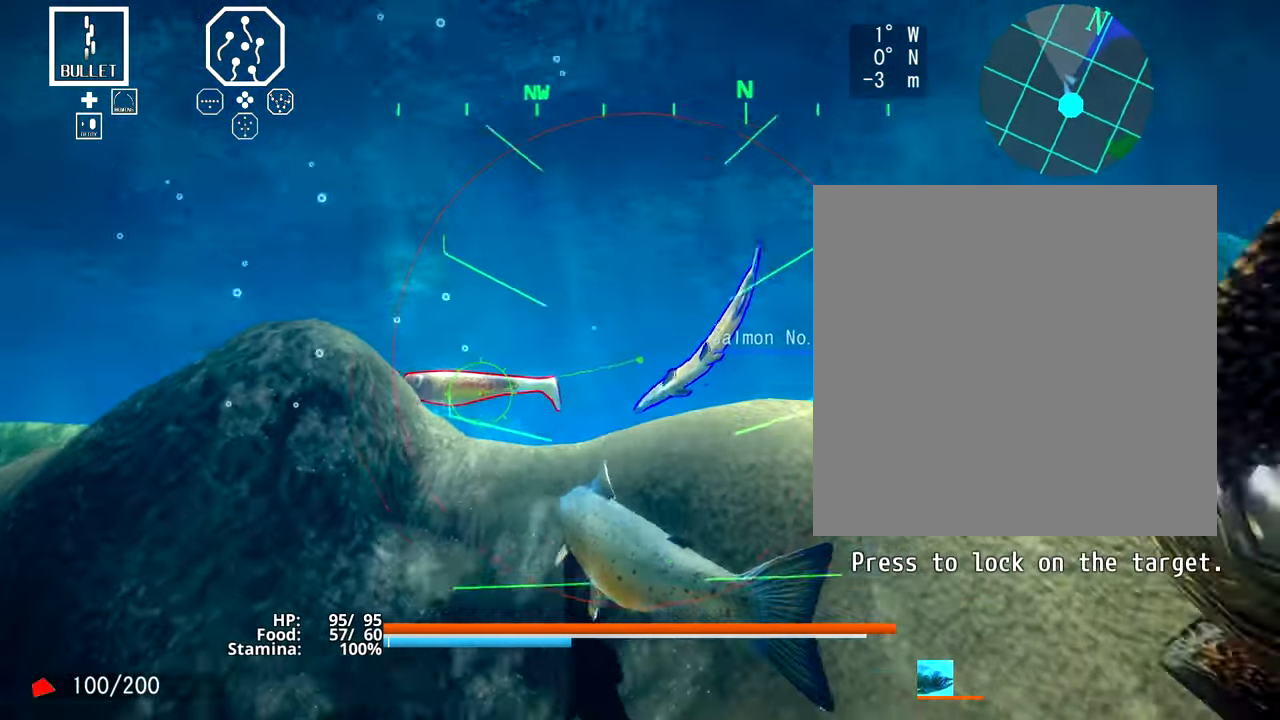
{"buttons": ["L1"], "events": [[66, "L1", "up"], [217, "L1", "down"]]}
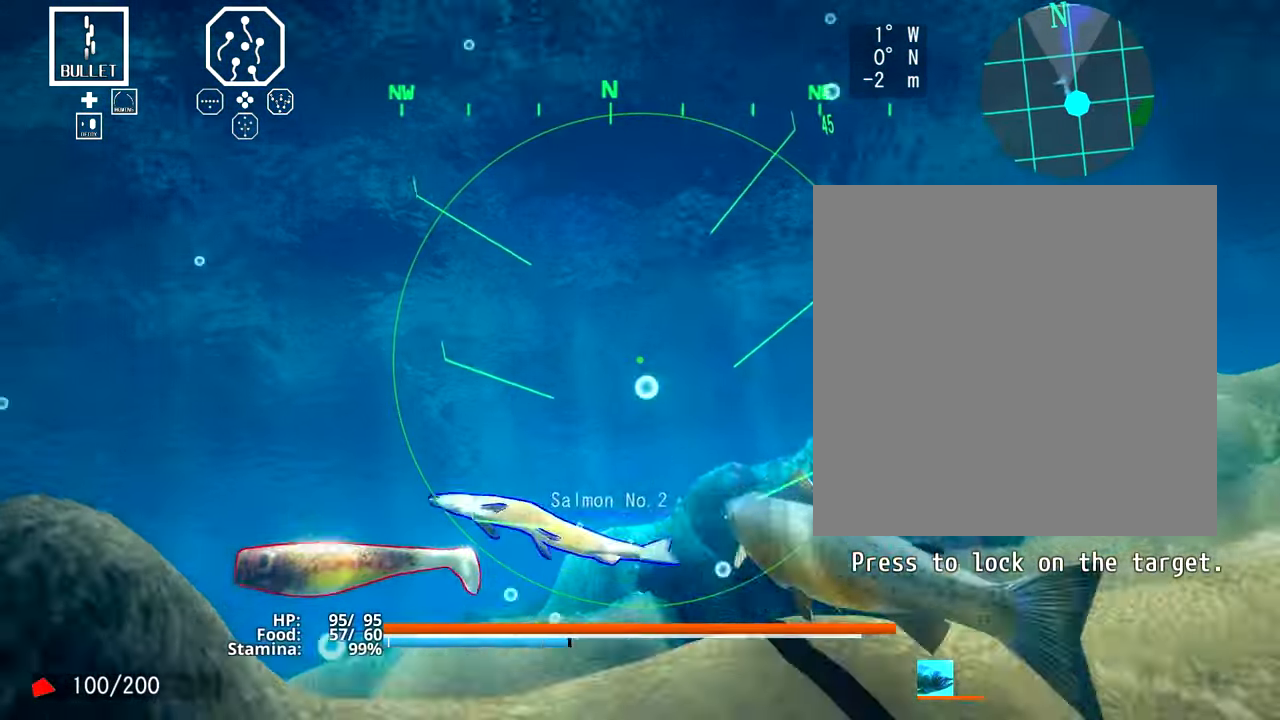
{"buttons": ["L1"], "events": []}
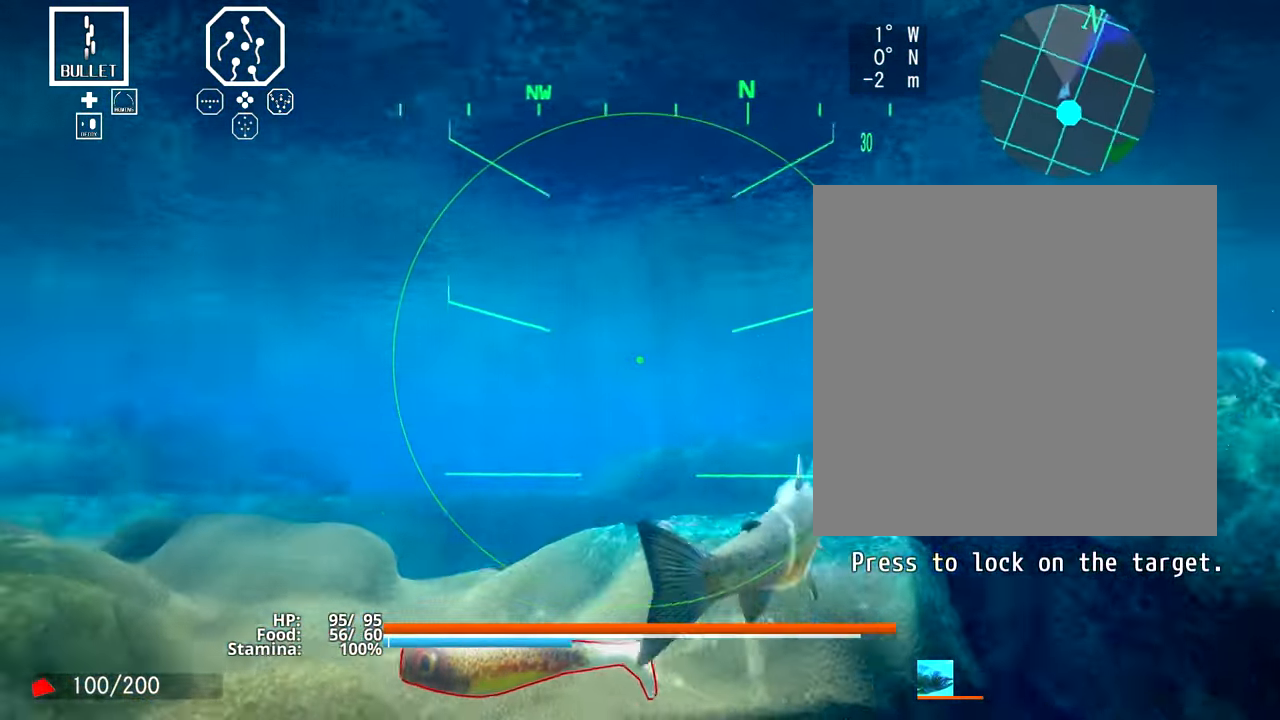
{"buttons": ["L1"], "events": []}
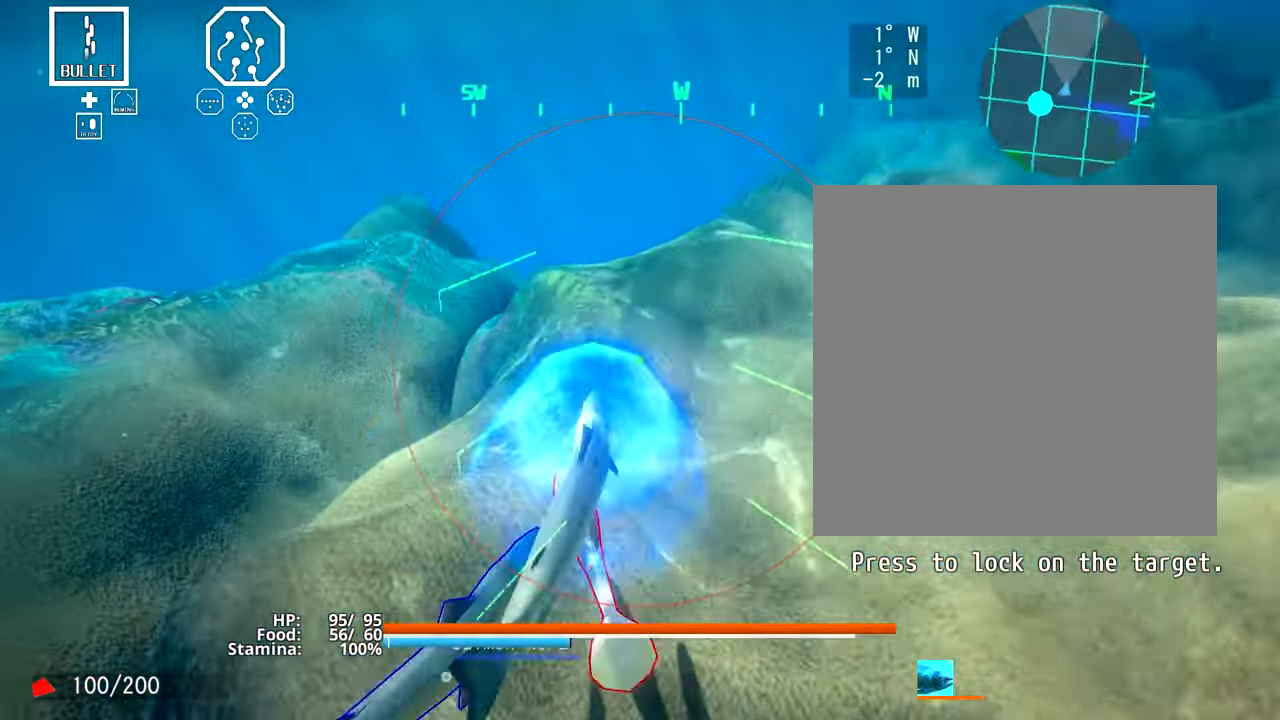
{"buttons": ["L1"], "events": []}
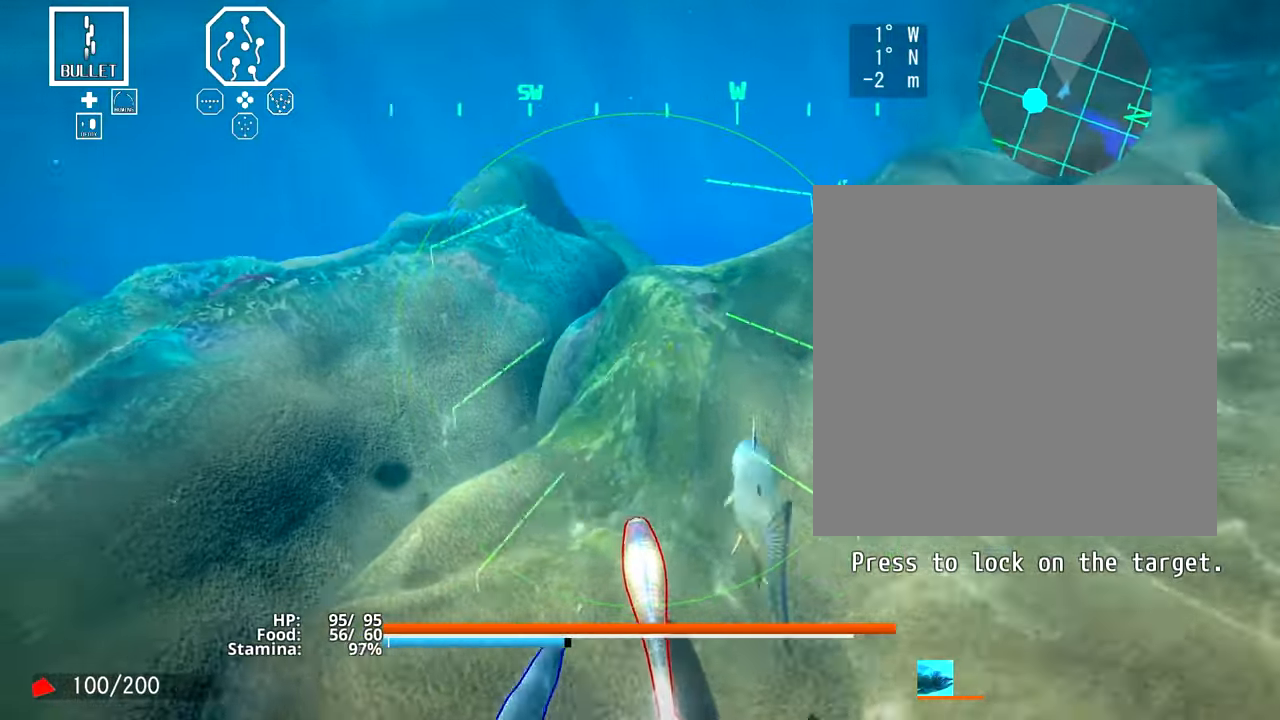
{"buttons": ["L1"], "events": []}
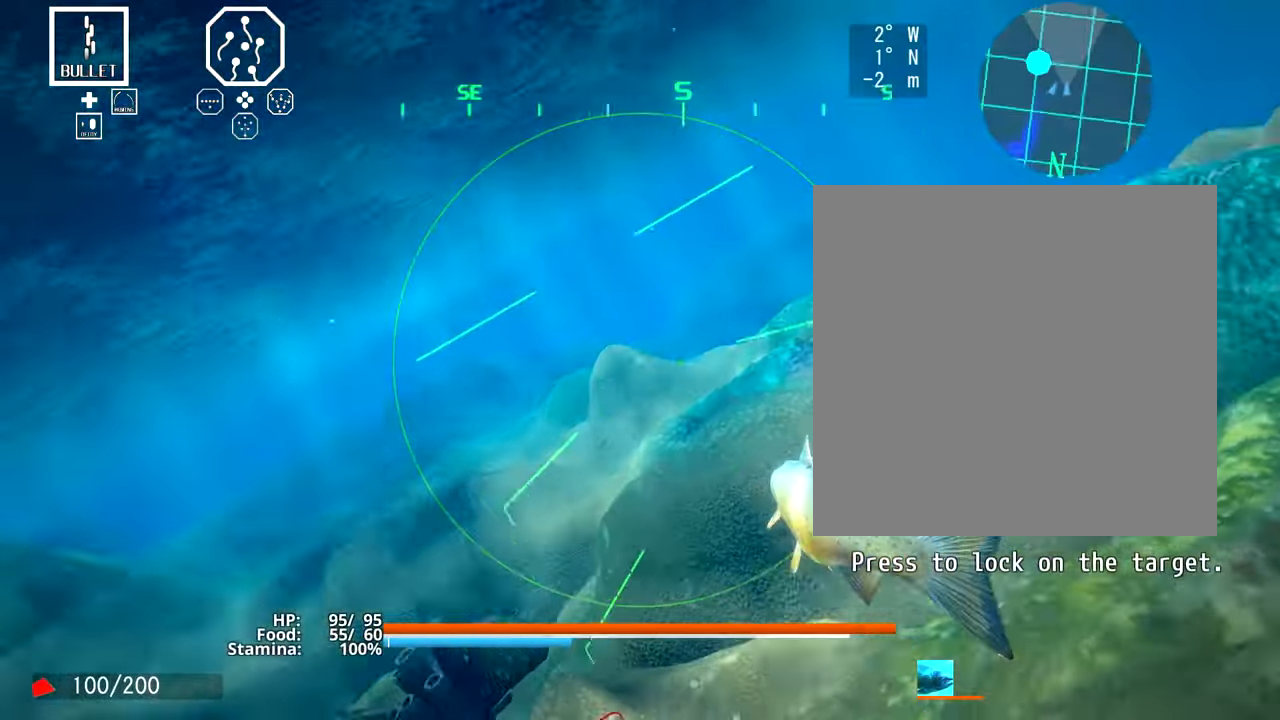
{"buttons": ["L1"], "events": []}
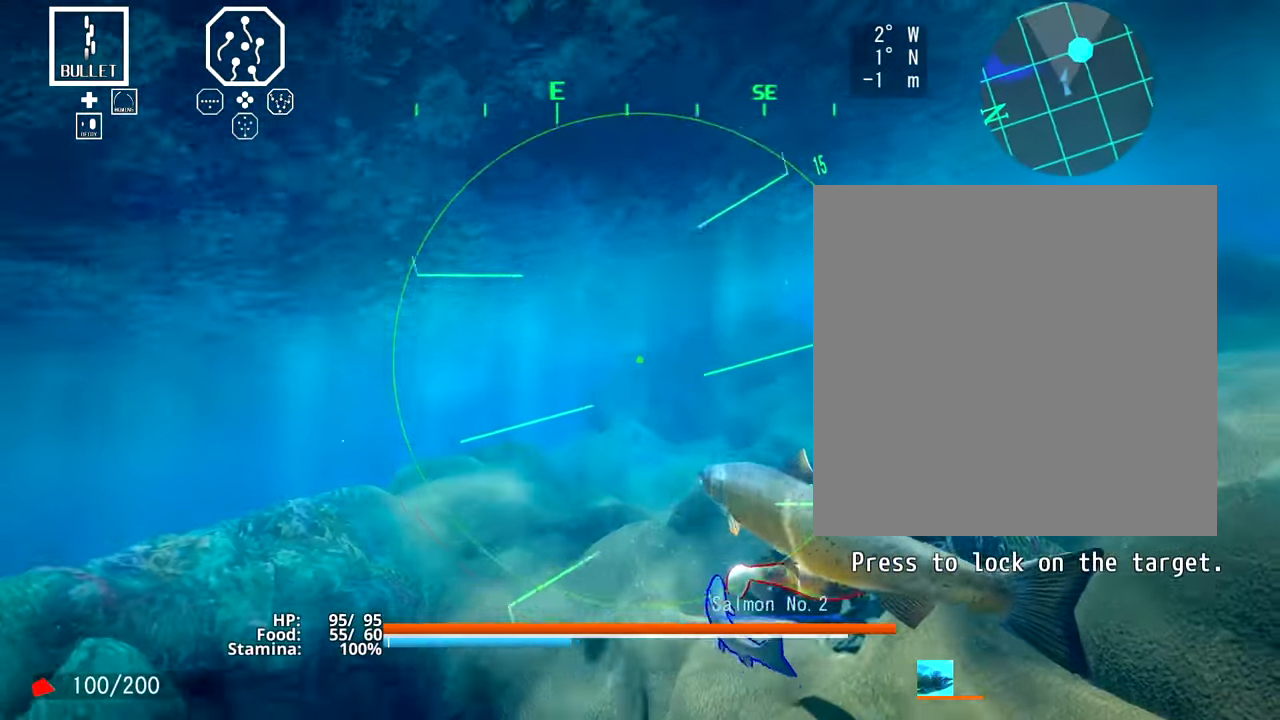
{"buttons": ["L1"], "events": []}
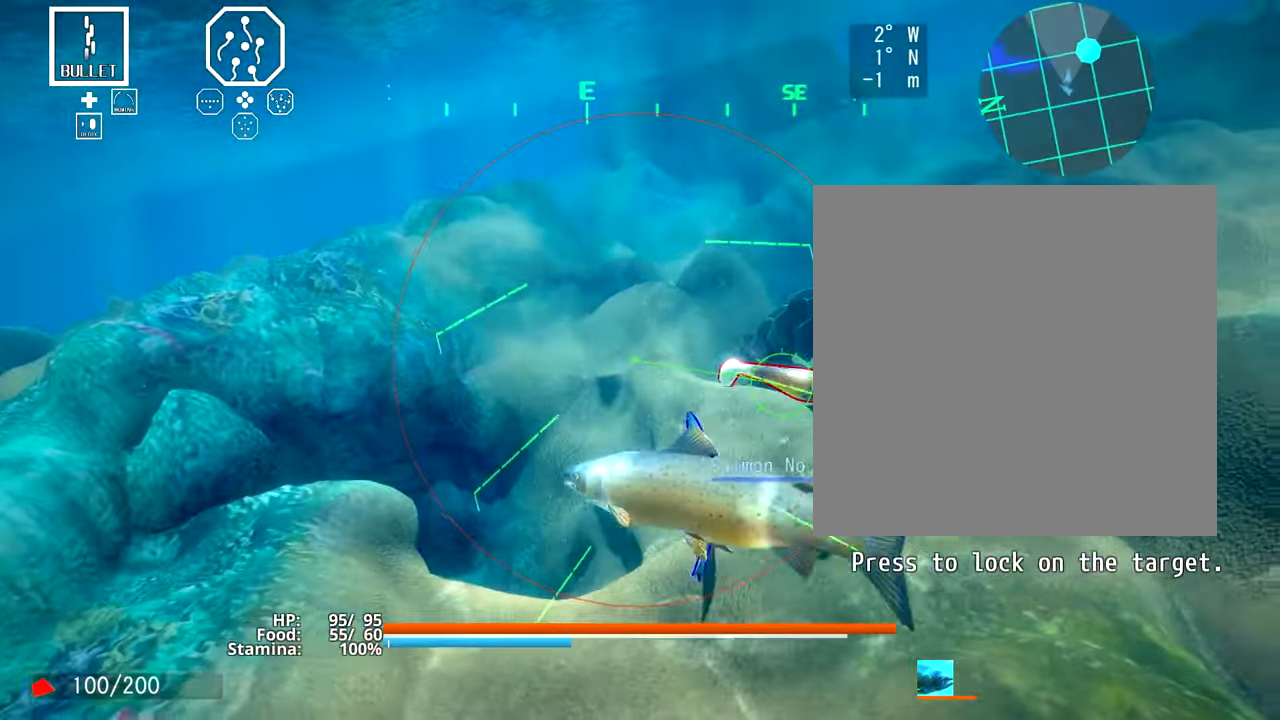
{"buttons": ["L1"], "events": []}
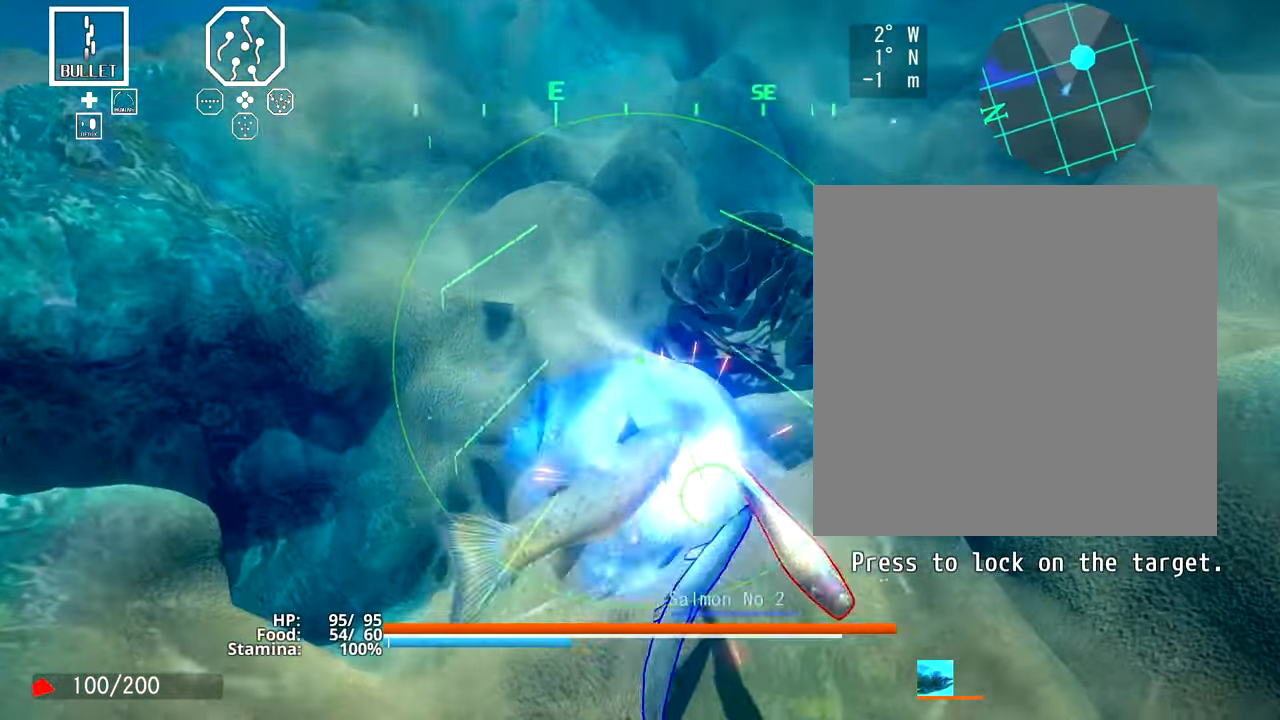
{"buttons": ["L1"], "events": []}
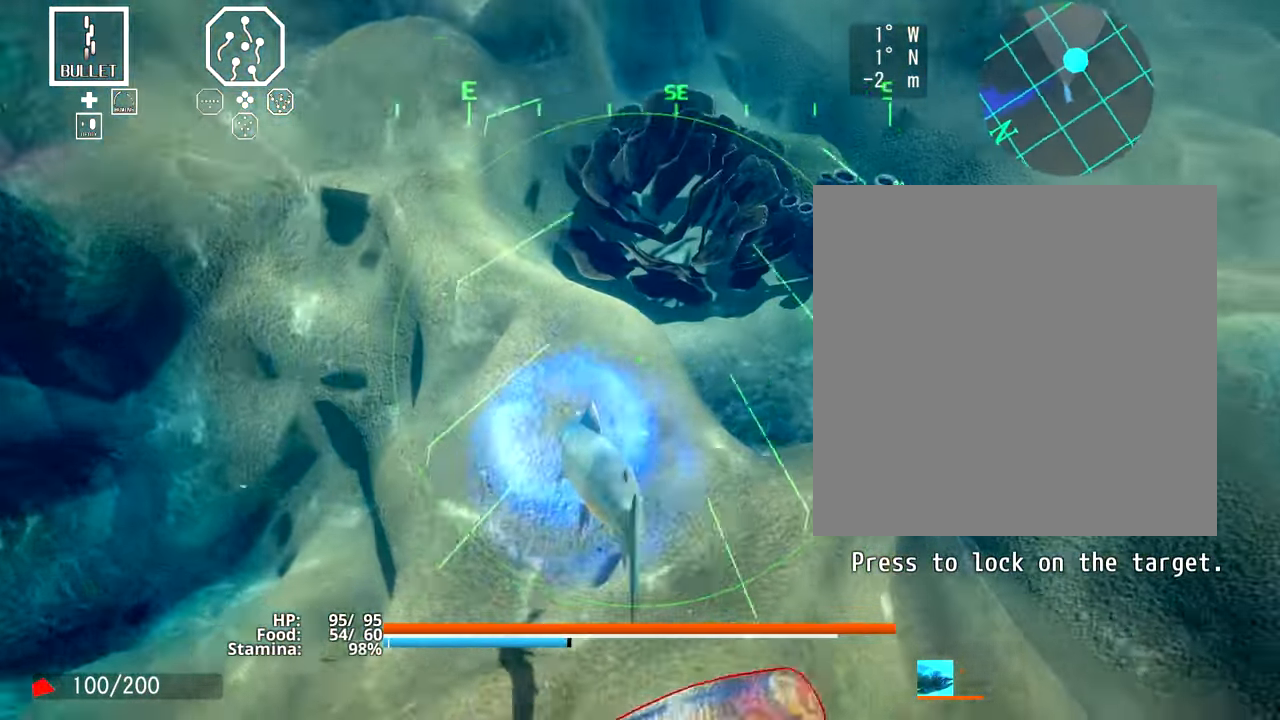
{"buttons": ["L1"], "events": []}
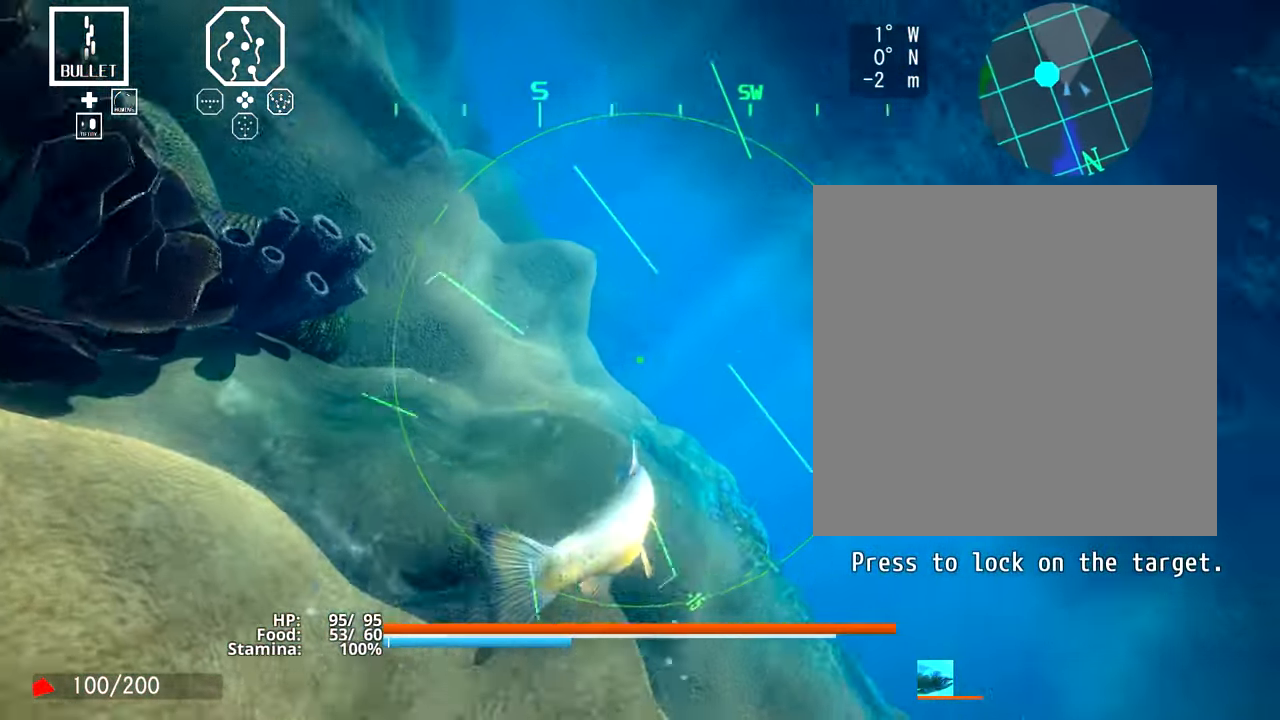
{"buttons": [], "events": [[83, "L1", "up"]]}
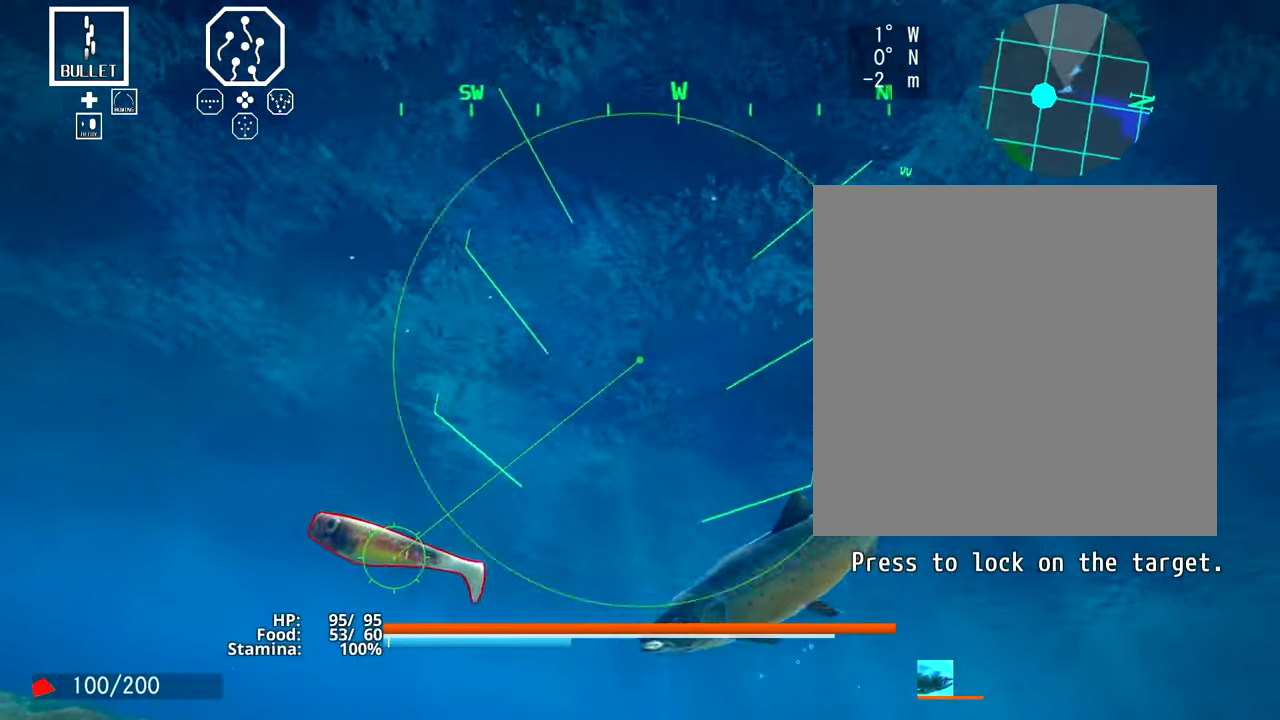
{"buttons": ["L1"], "events": [[34, "L1", "down"]]}
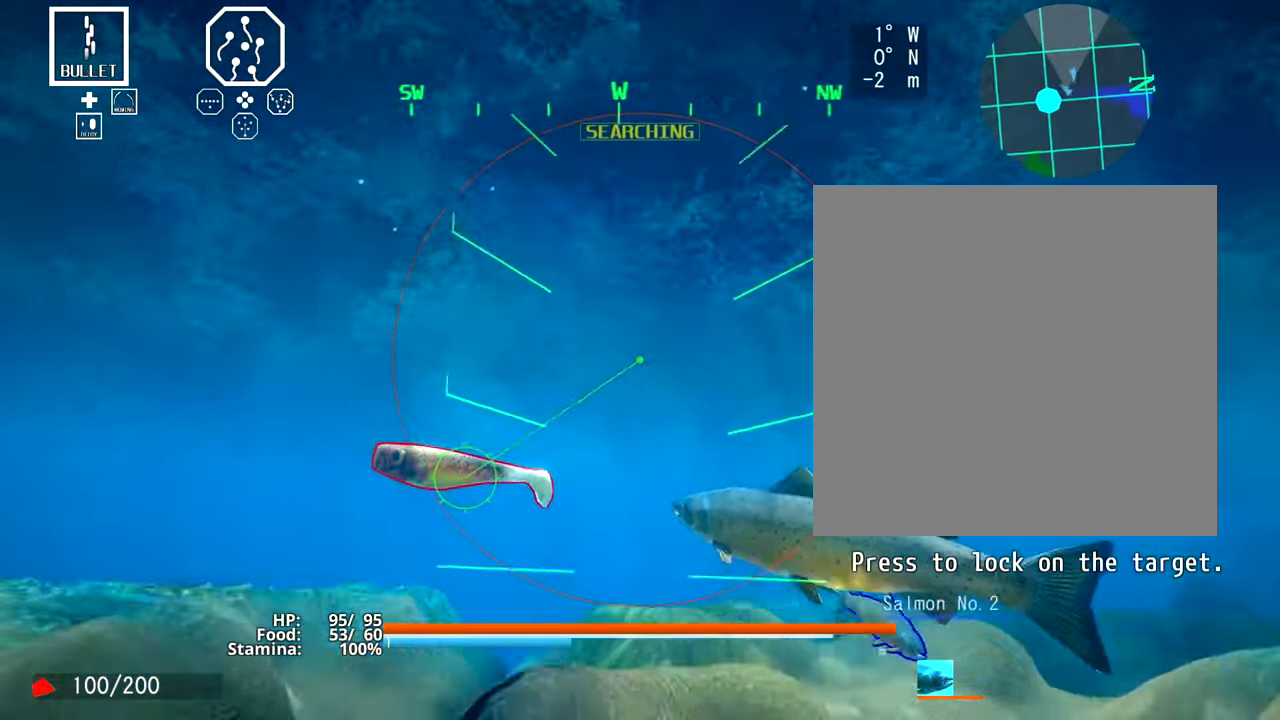
{"buttons": ["L1"], "events": []}
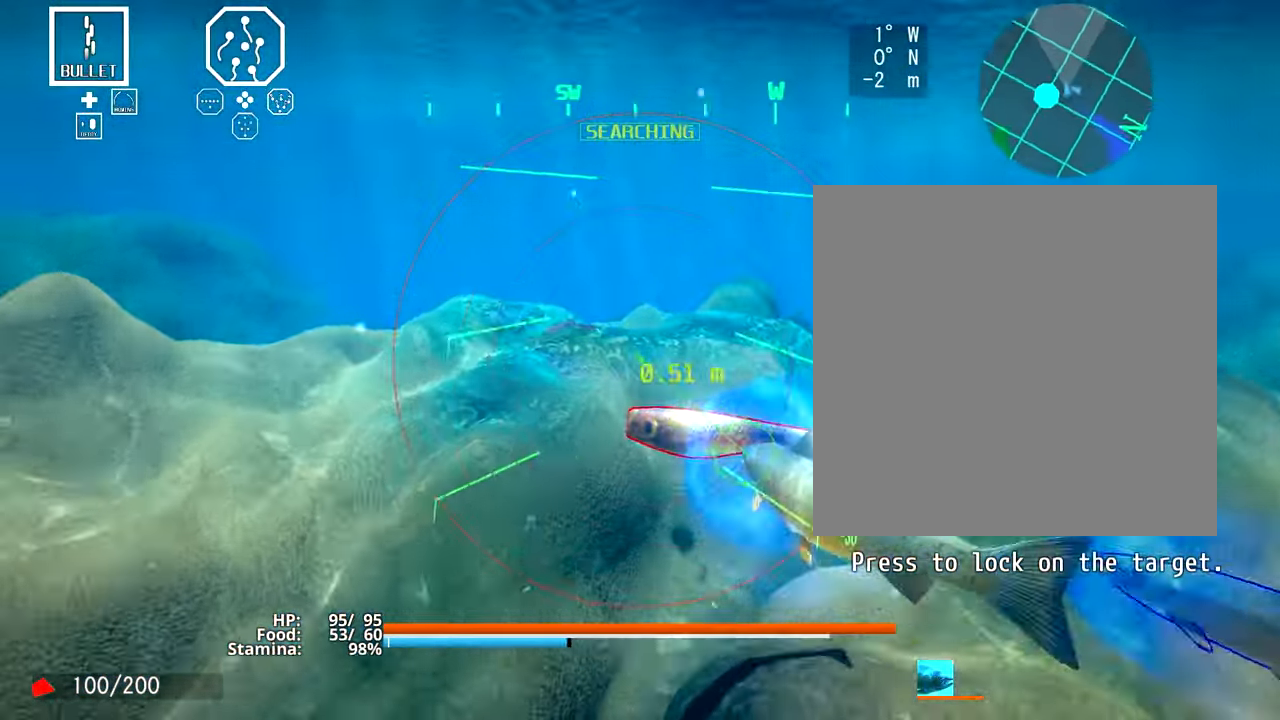
{"buttons": ["L1"]}
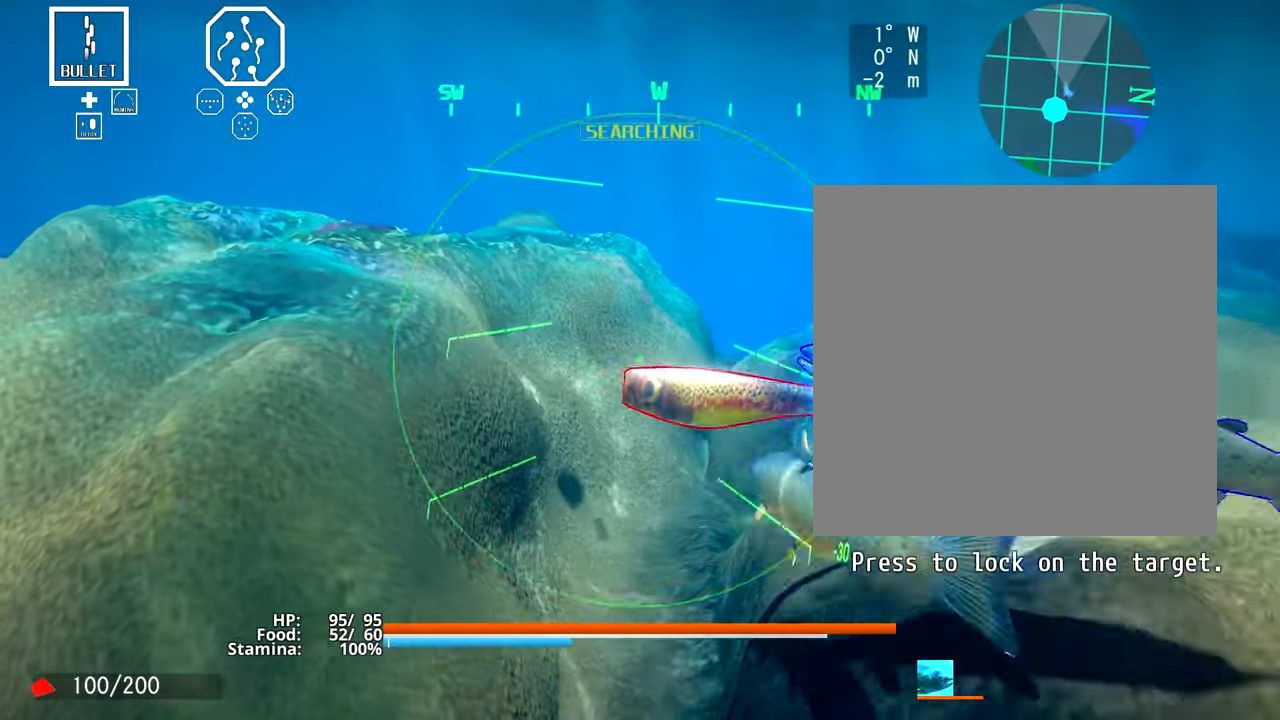
{"buttons": ["L1"]}
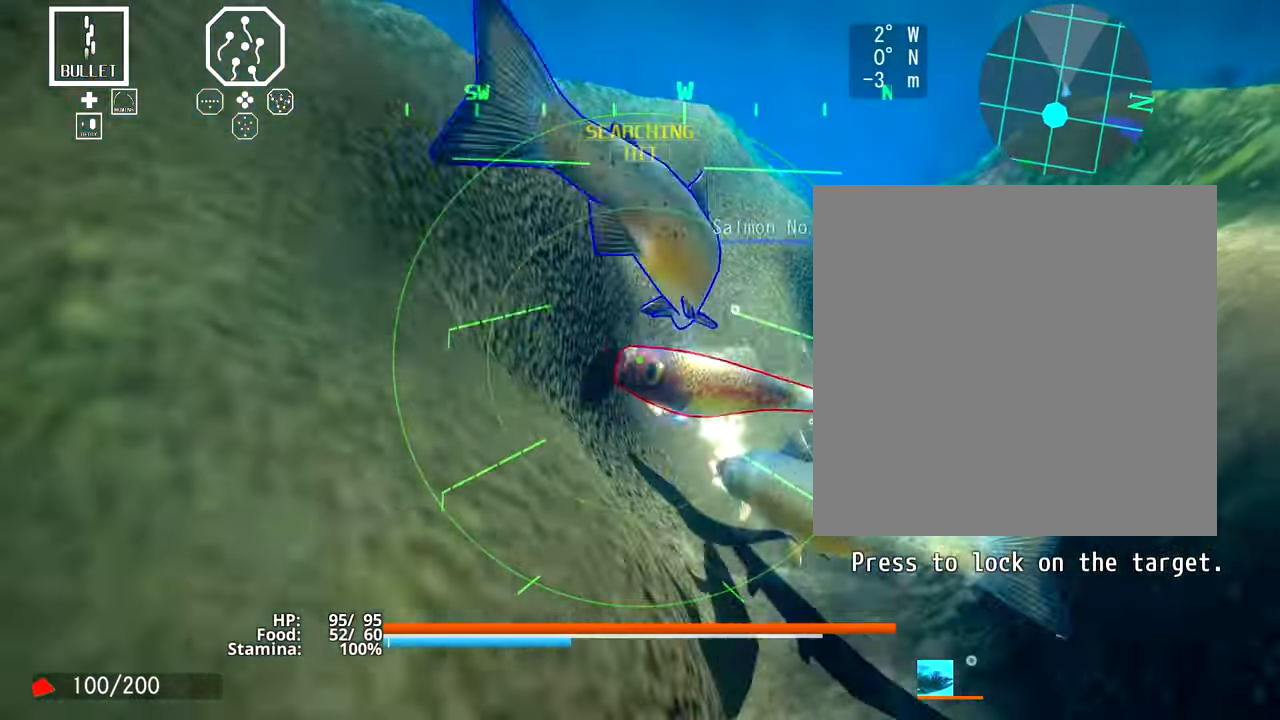
{"buttons": ["L1"], "events": []}
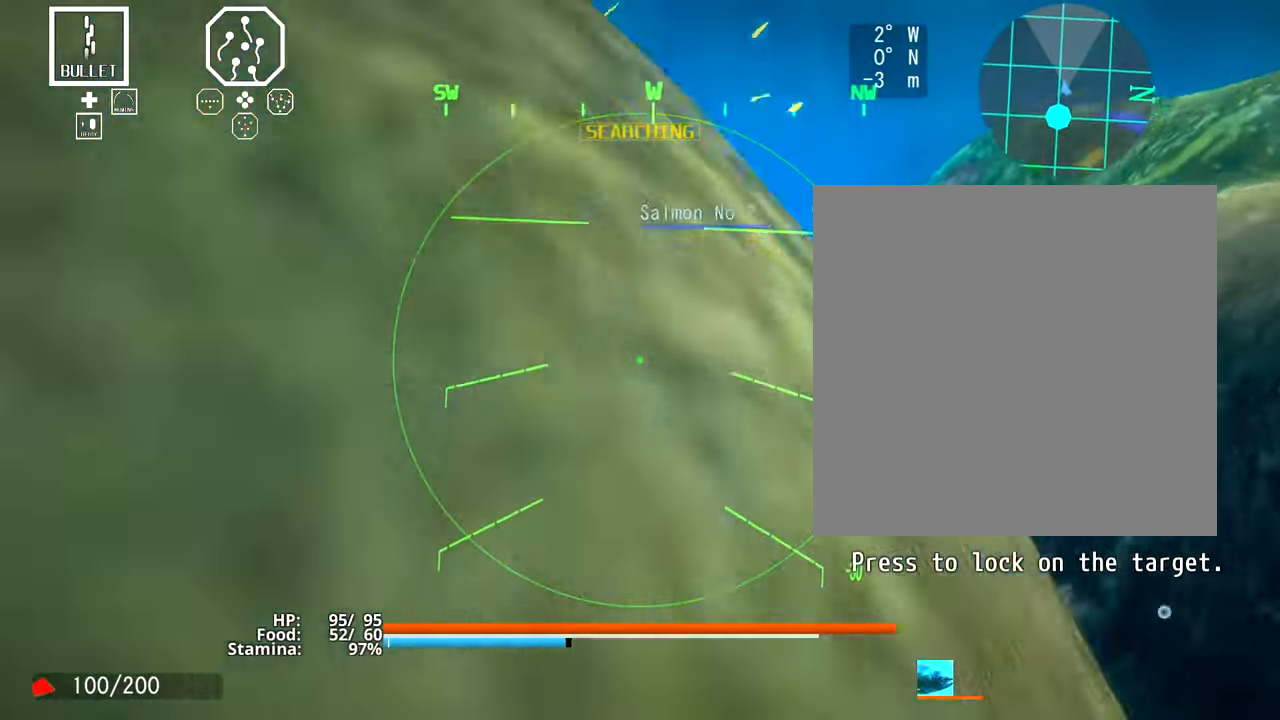
{"buttons": [], "events": [[484, "L1", "up"]]}